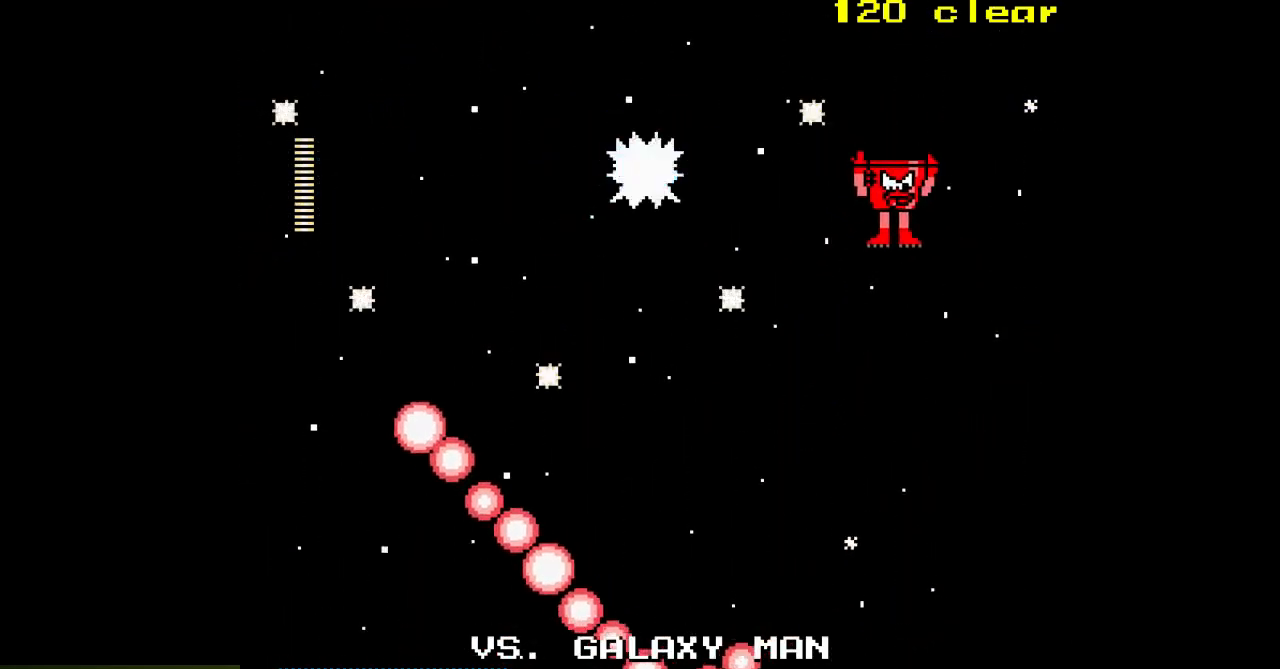
Gameplay with a controller; each line is a JSON object with the inputs held at the frame after it. "events" lists button and stick changes between this image and that frame as [ms after this image, input, new state], when the widget could be followed in between. Not read: L3 R3.
{"buttons": ["A", "DPAD_UP"], "events": [[50, "DPAD_DOWN", "up"], [167, "DPAD_UP", "down"], [183, "DPAD_RIGHT", "up"], [233, "DPAD_LEFT", "down"], [267, "DPAD_UP", "up"], [383, "DPAD_LEFT", "up"], [500, "DPAD_UP", "down"]]}
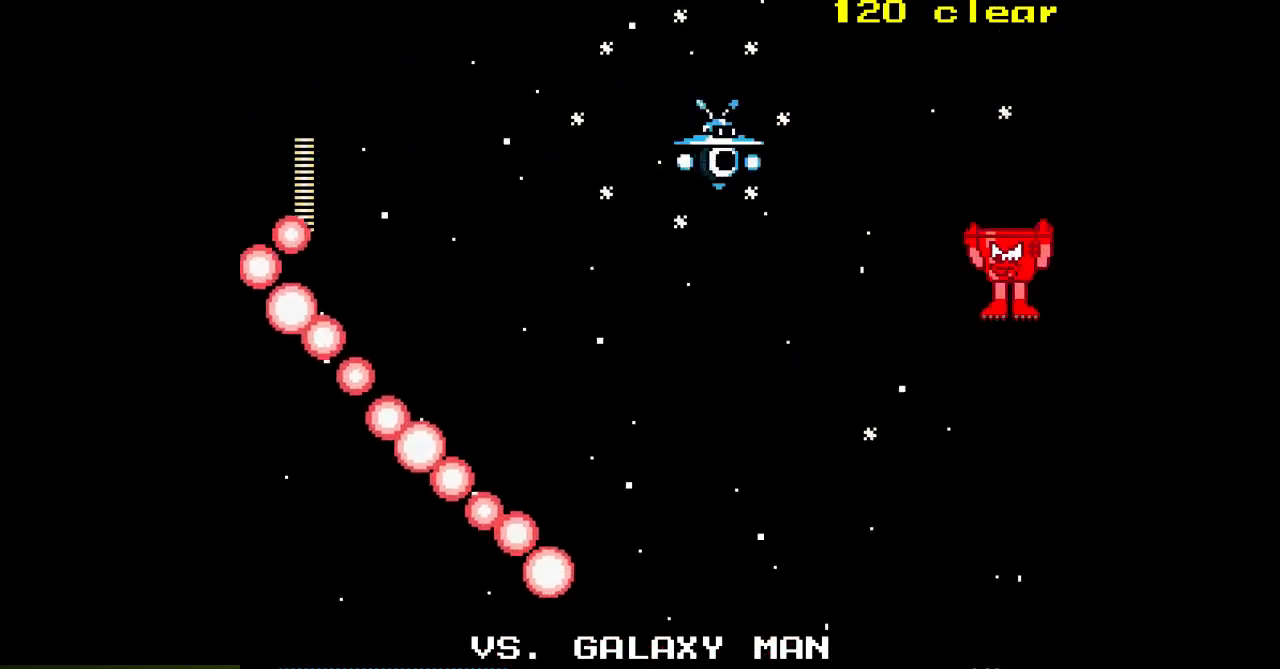
{"buttons": [], "events": [[117, "DPAD_UP", "up"], [150, "A", "up"], [233, "A", "down"], [317, "DPAD_UP", "down"], [333, "A", "up"], [400, "A", "down"], [400, "DPAD_UP", "up"], [483, "A", "up"]]}
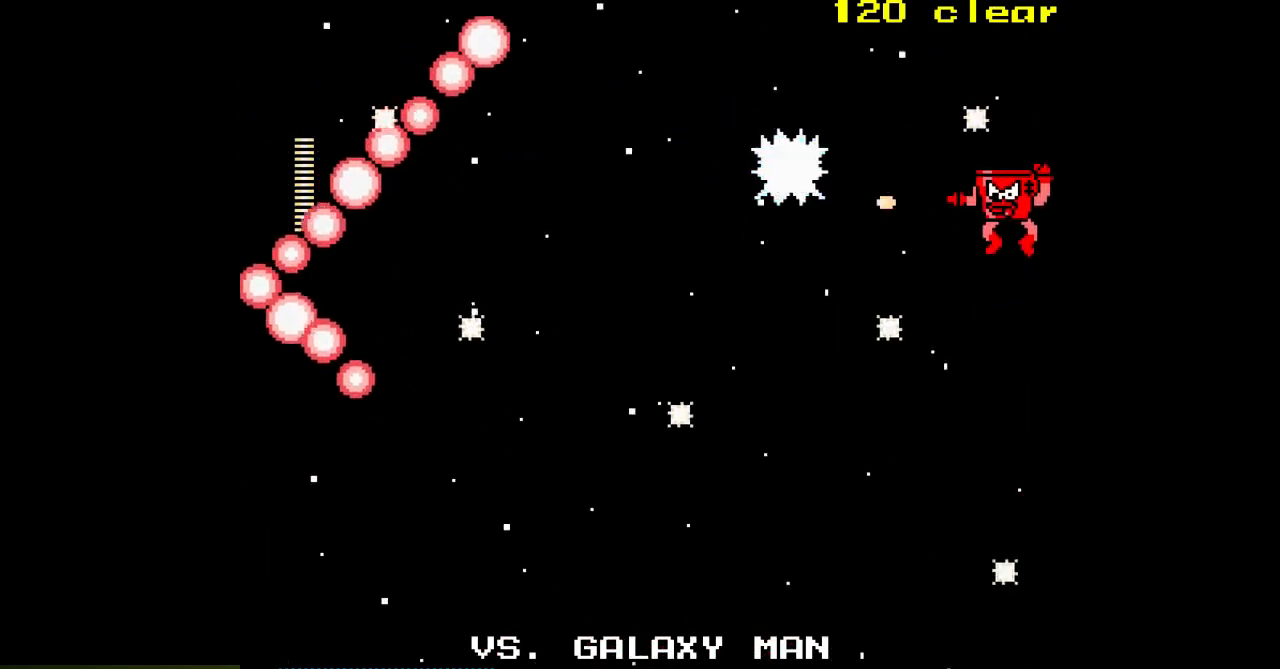
{"buttons": ["A", "DPAD_DOWN"], "events": [[67, "A", "down"], [150, "A", "up"], [233, "A", "down"], [300, "A", "up"], [350, "DPAD_DOWN", "down"], [383, "A", "down"]]}
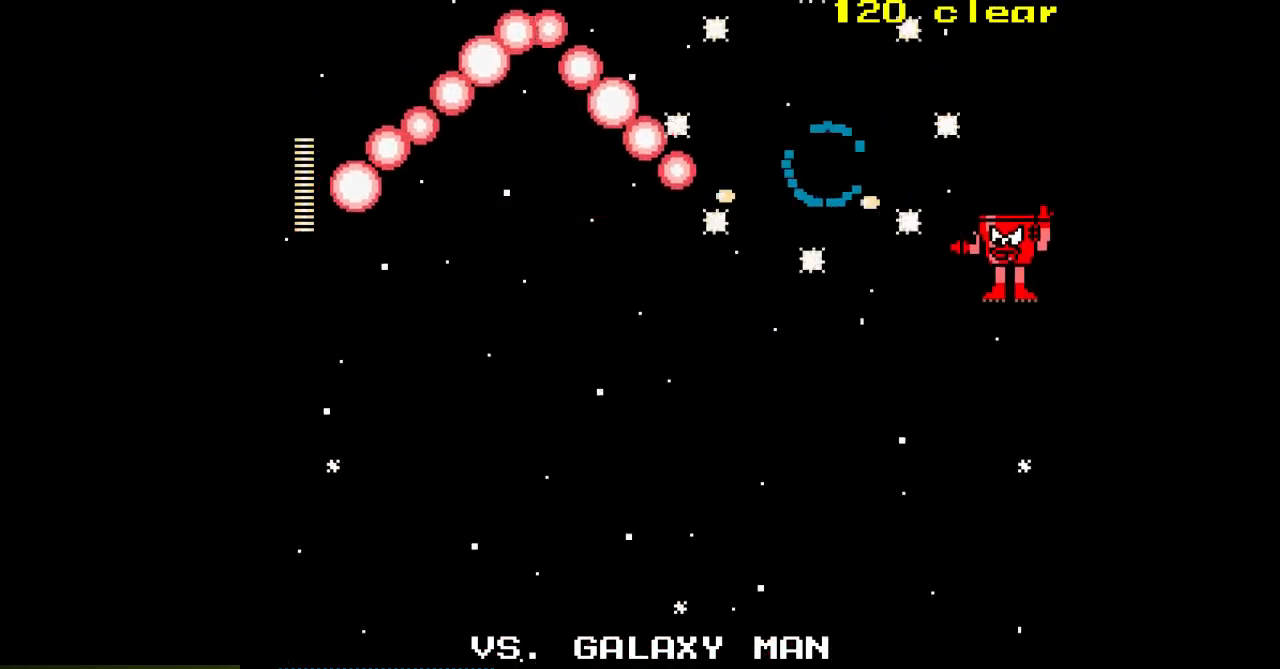
{"buttons": ["A", "DPAD_LEFT"], "events": [[400, "DPAD_LEFT", "down"], [433, "DPAD_DOWN", "up"]]}
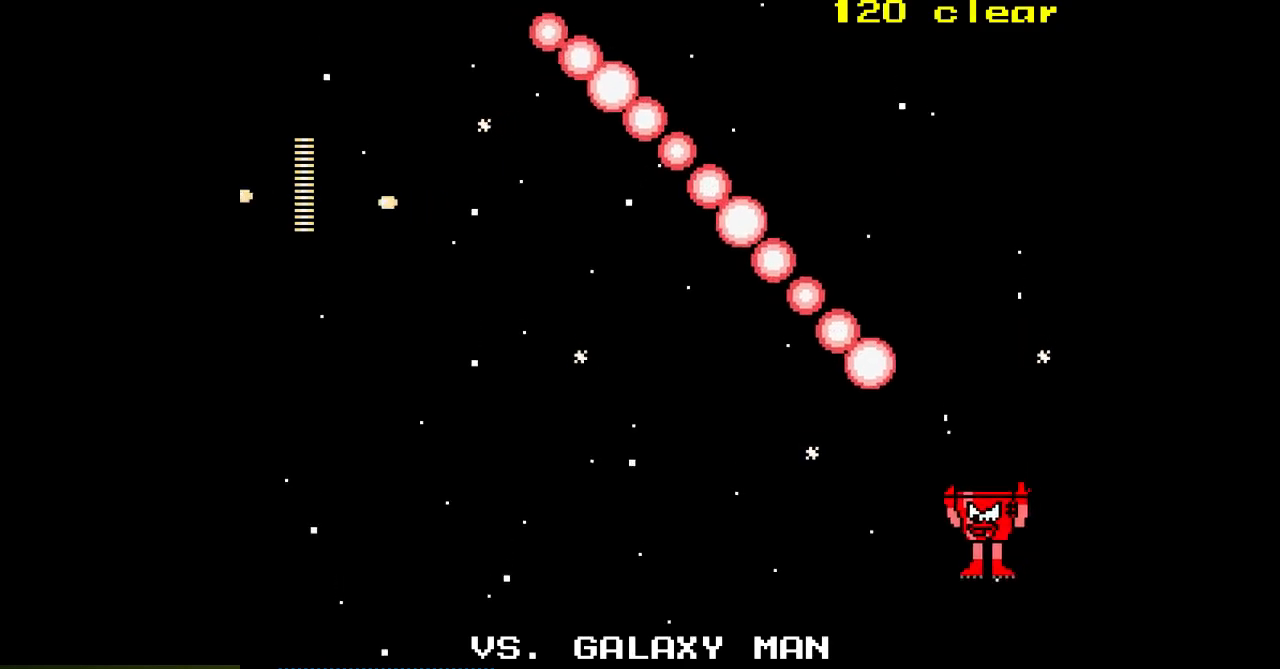
{"buttons": ["A", "DPAD_UP"], "events": [[117, "DPAD_DOWN", "down"], [167, "DPAD_LEFT", "up"], [267, "DPAD_DOWN", "up"], [350, "DPAD_UP", "down"]]}
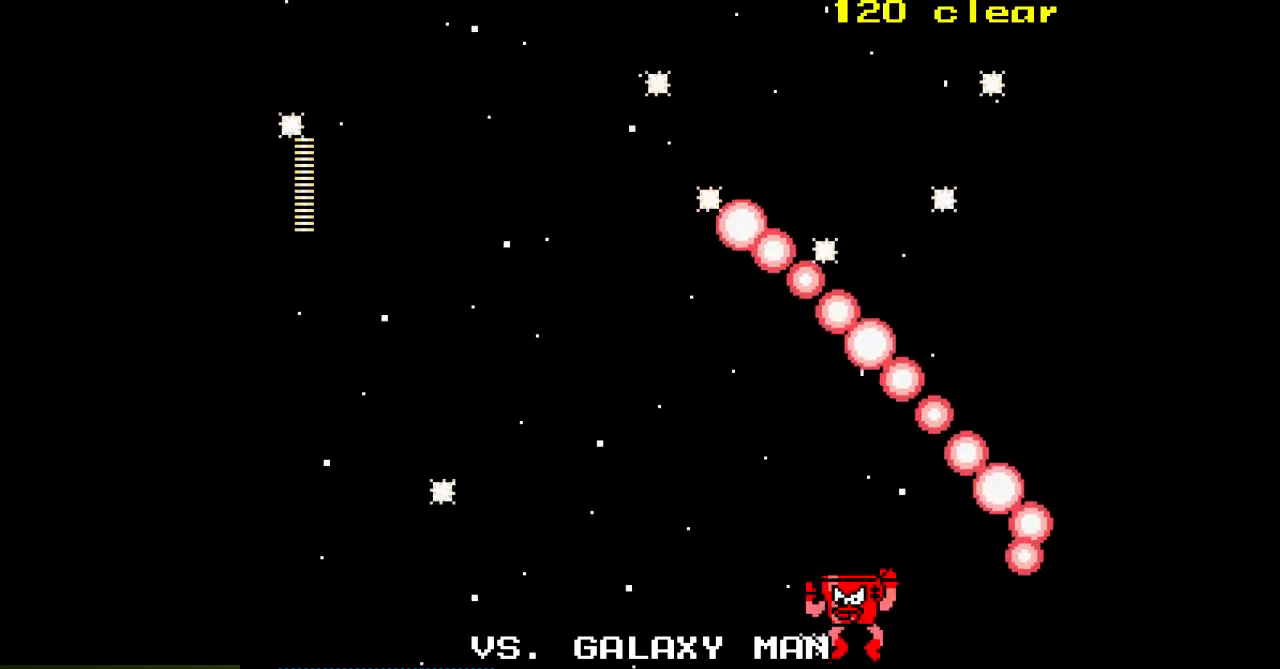
{"buttons": ["A", "DPAD_UP", "DPAD_LEFT"], "events": [[83, "DPAD_LEFT", "down"], [133, "DPAD_UP", "up"], [500, "DPAD_UP", "down"]]}
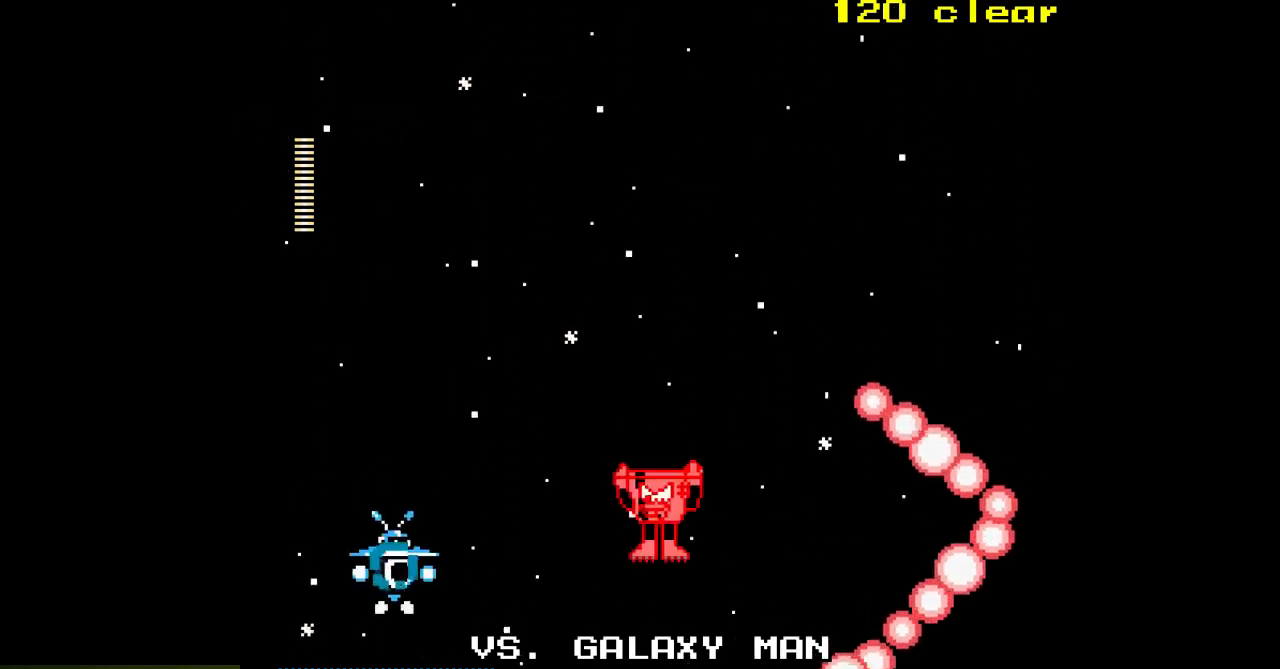
{"buttons": ["A", "DPAD_RIGHT"], "events": [[17, "DPAD_LEFT", "up"], [367, "DPAD_RIGHT", "down"], [417, "DPAD_UP", "up"]]}
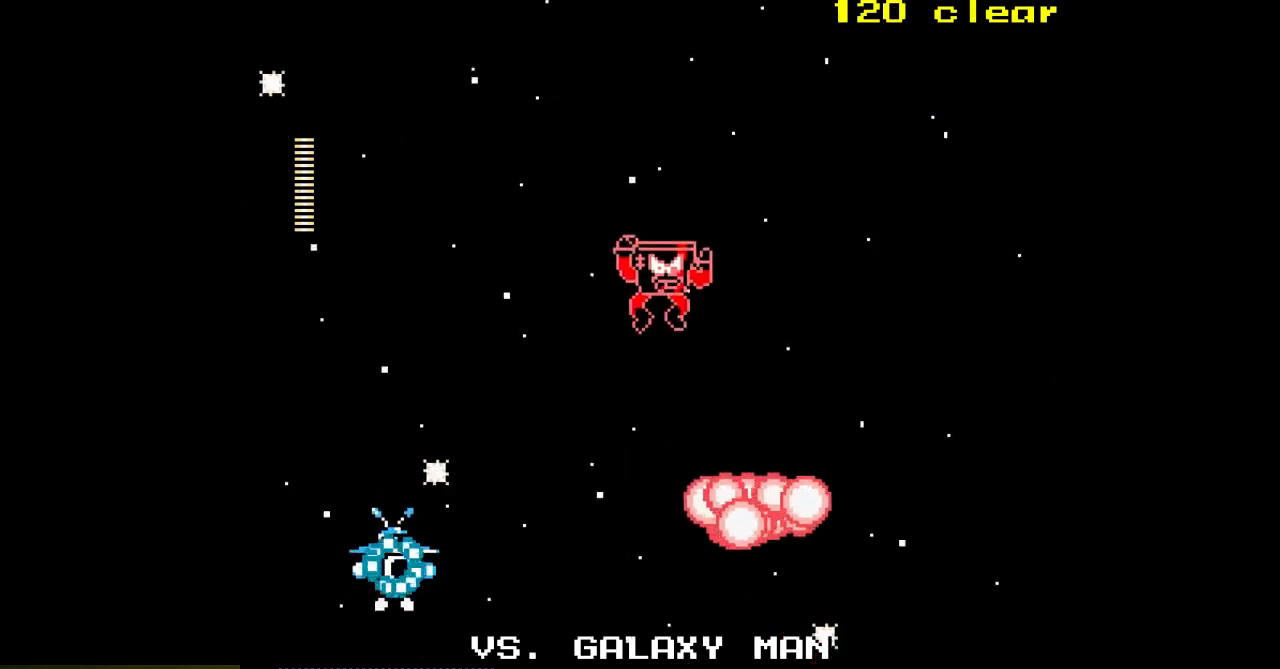
{"buttons": ["A", "DPAD_DOWN"], "events": [[50, "DPAD_DOWN", "down"], [483, "DPAD_RIGHT", "up"]]}
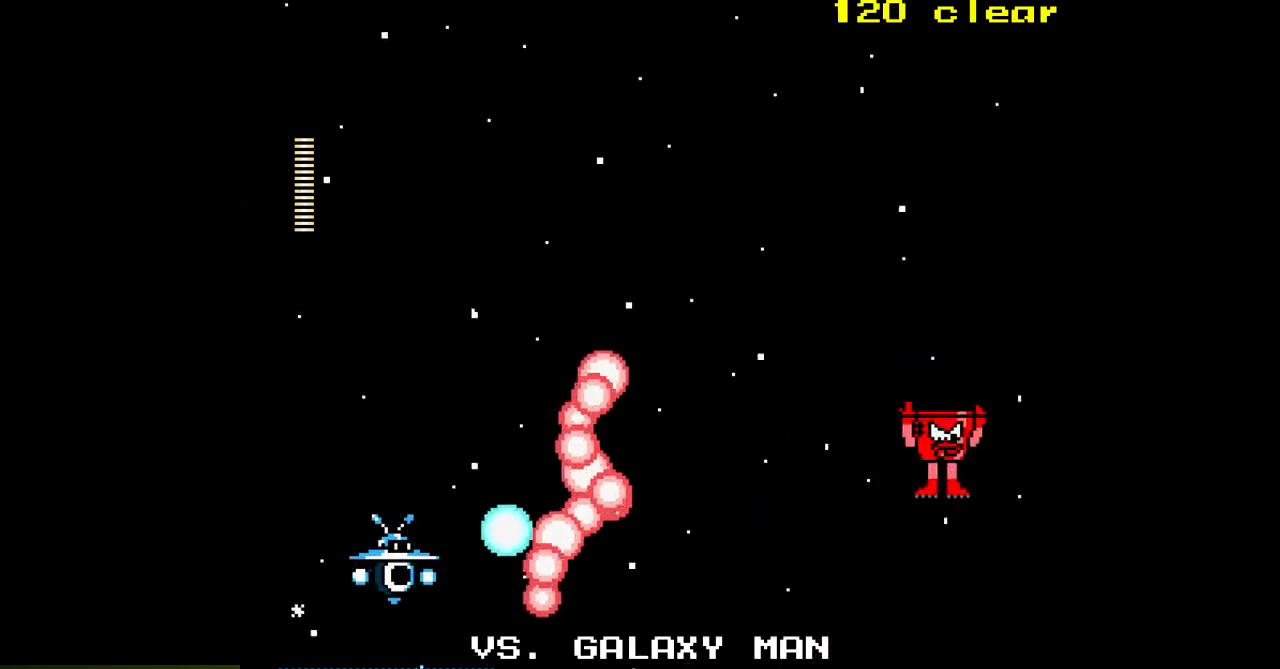
{"buttons": ["A"], "events": [[50, "DPAD_LEFT", "down"], [67, "DPAD_DOWN", "up"], [200, "A", "up"], [250, "DPAD_LEFT", "up"], [283, "A", "down"], [367, "A", "up"], [450, "A", "down"]]}
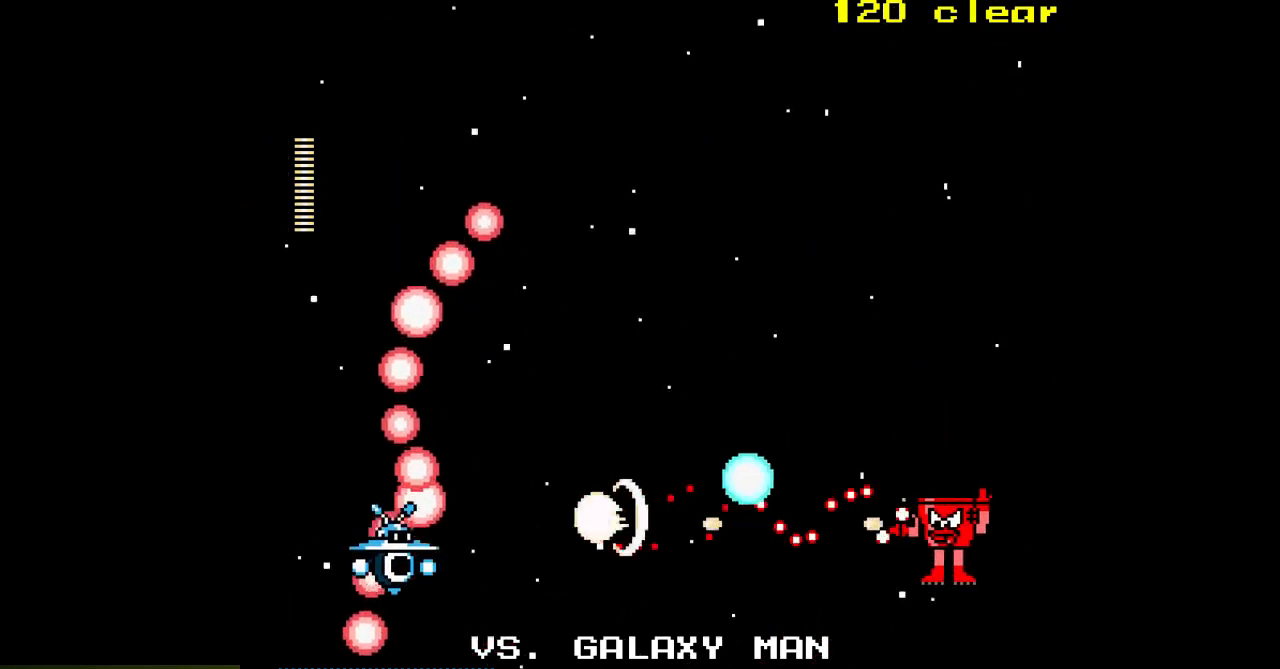
{"buttons": ["A", "DPAD_LEFT"], "events": [[33, "A", "up"], [33, "DPAD_DOWN", "down"], [100, "A", "down"], [150, "DPAD_DOWN", "up"], [183, "A", "up"], [250, "DPAD_LEFT", "down"], [267, "A", "down"], [350, "A", "up"], [433, "A", "down"]]}
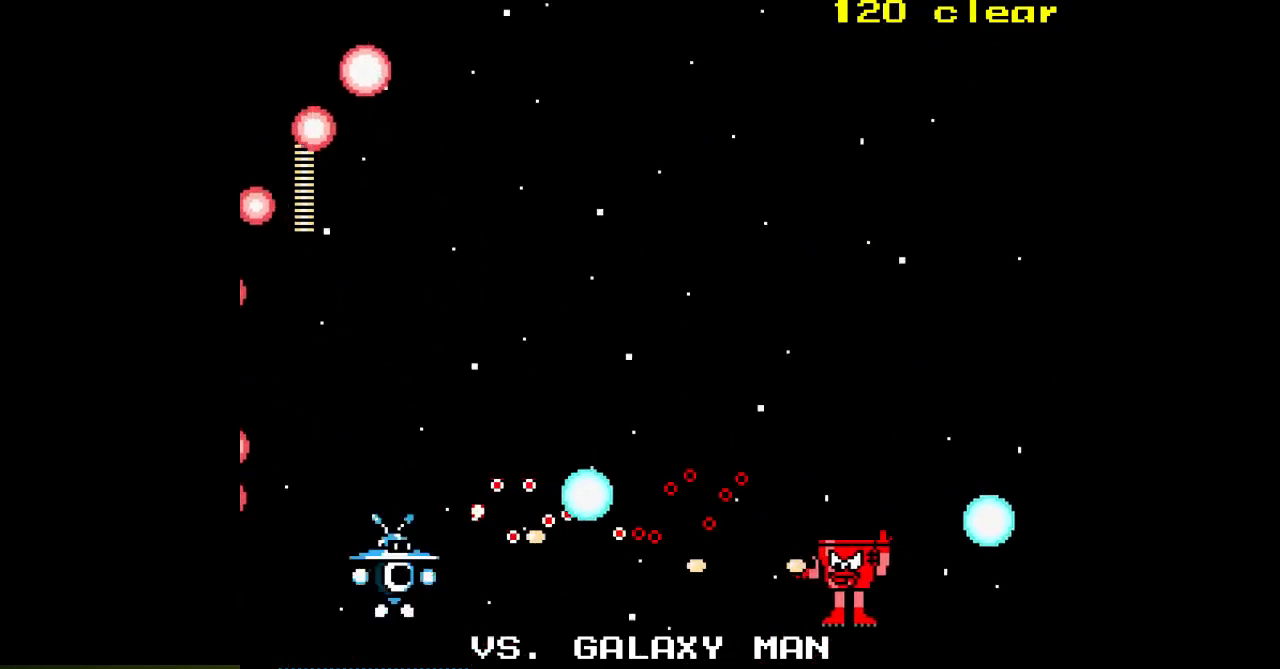
{"buttons": [], "events": [[17, "A", "up"], [67, "DPAD_LEFT", "up"], [100, "A", "down"], [183, "A", "up"], [267, "A", "down"], [317, "DPAD_DOWN", "down"], [350, "A", "up"], [400, "DPAD_DOWN", "up"], [433, "A", "down"], [500, "A", "up"]]}
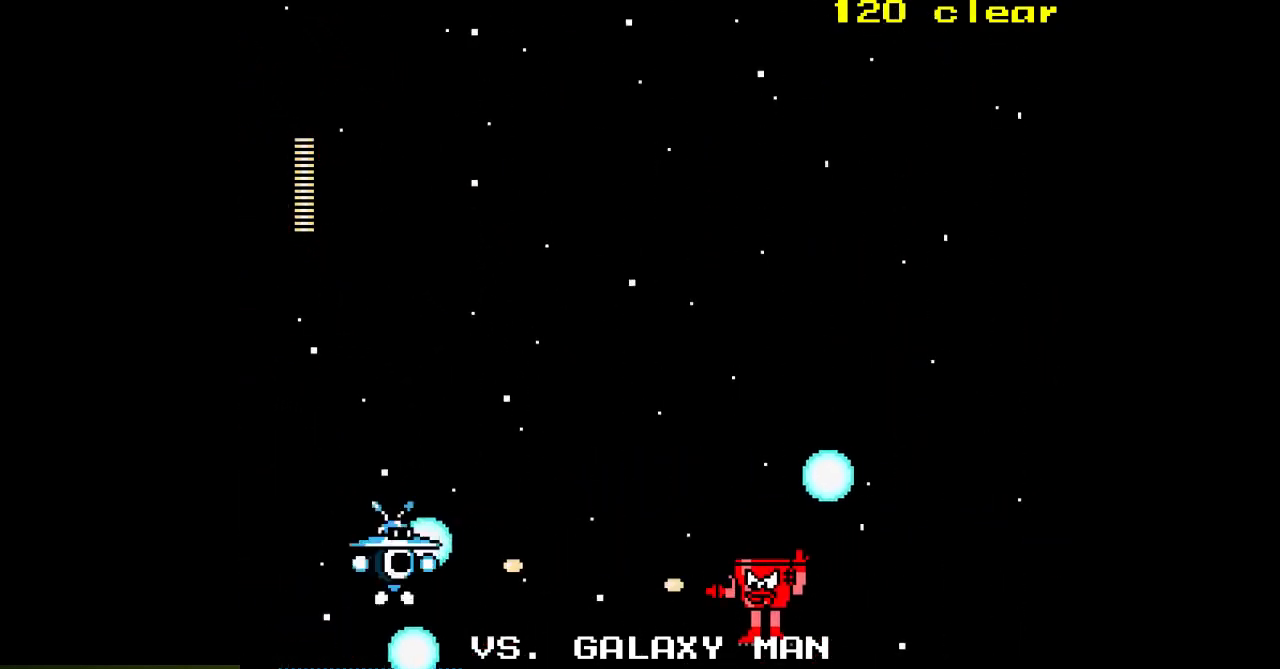
{"buttons": [], "events": [[50, "DPAD_UP", "down"], [83, "A", "down"], [150, "A", "up"], [183, "DPAD_UP", "up"], [233, "A", "down"], [317, "A", "up"], [400, "A", "down"], [467, "A", "up"]]}
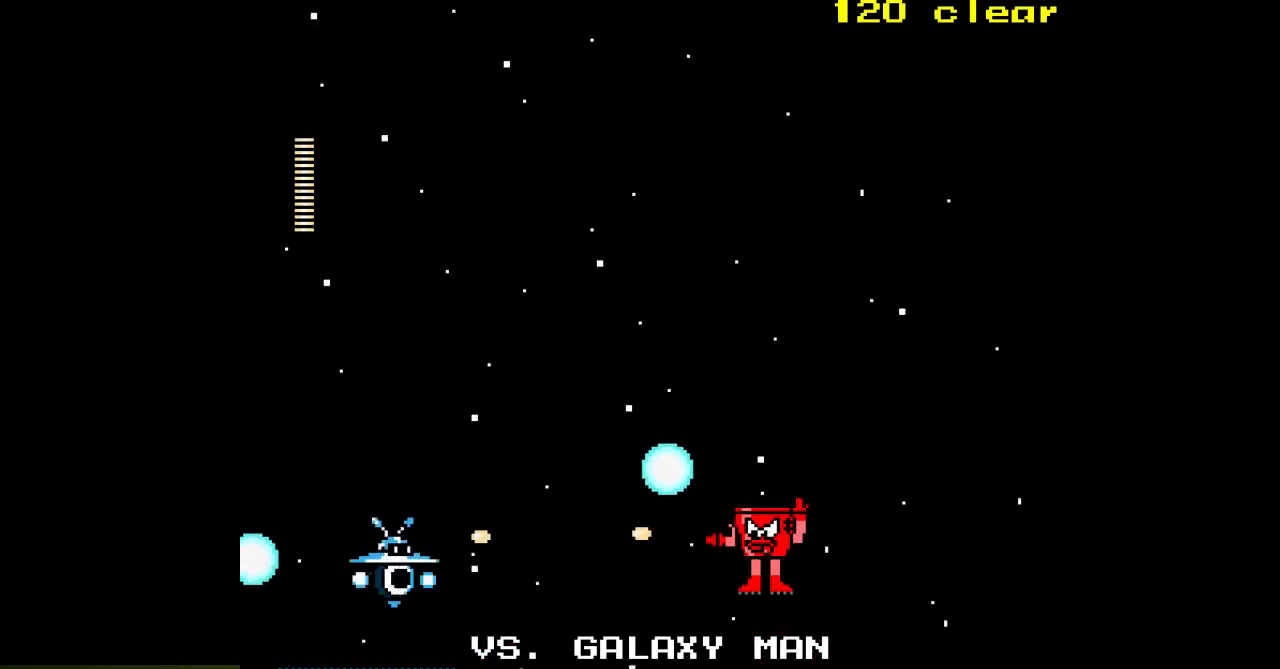
{"buttons": [], "events": [[50, "A", "down"], [133, "A", "up"], [200, "DPAD_LEFT", "down"], [217, "A", "down"], [317, "A", "up"], [333, "DPAD_LEFT", "up"], [400, "A", "down"], [483, "A", "up"]]}
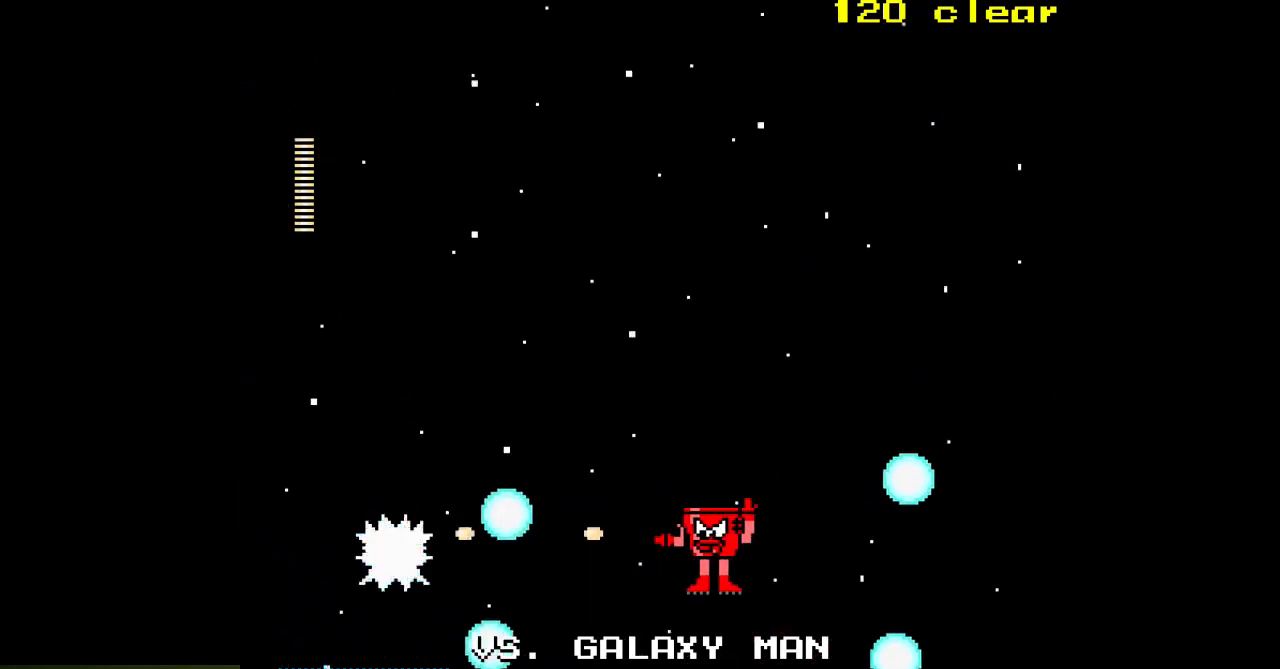
{"buttons": [], "events": [[50, "A", "down"], [133, "A", "up"], [217, "A", "down"], [267, "A", "up"], [350, "A", "down"], [417, "A", "up"]]}
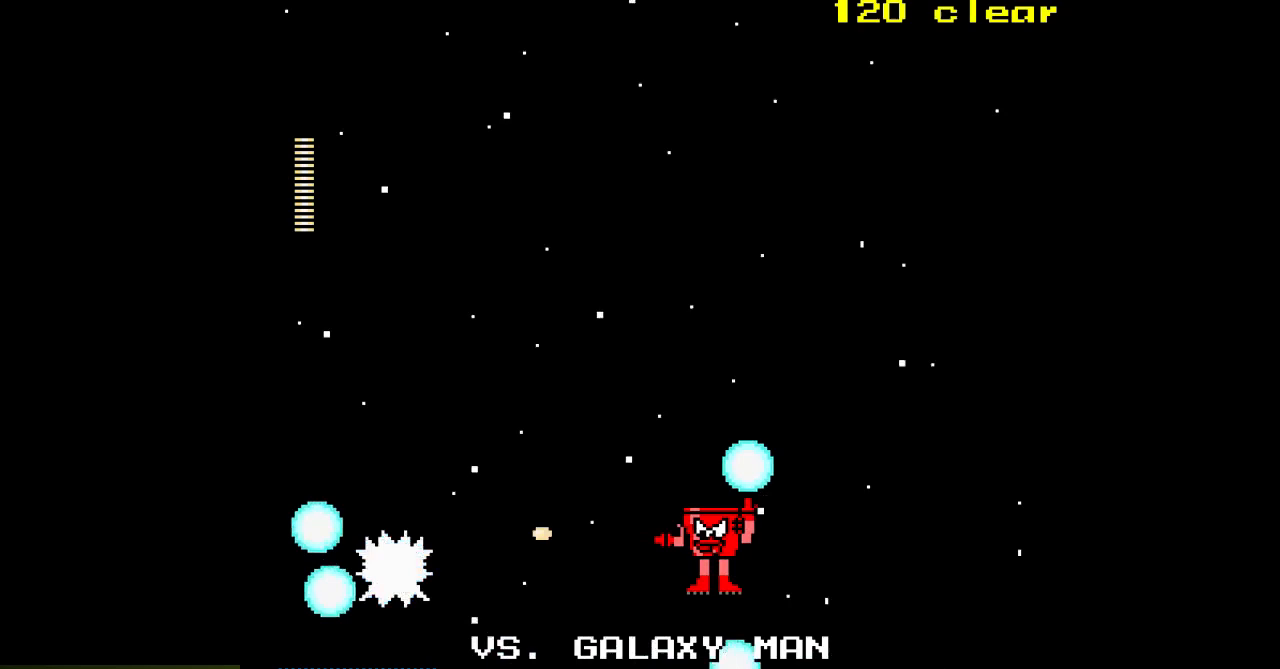
{"buttons": ["A"], "events": [[17, "A", "down"], [67, "A", "up"], [150, "A", "down"], [233, "A", "up"], [317, "A", "down"], [400, "A", "up"], [467, "A", "down"]]}
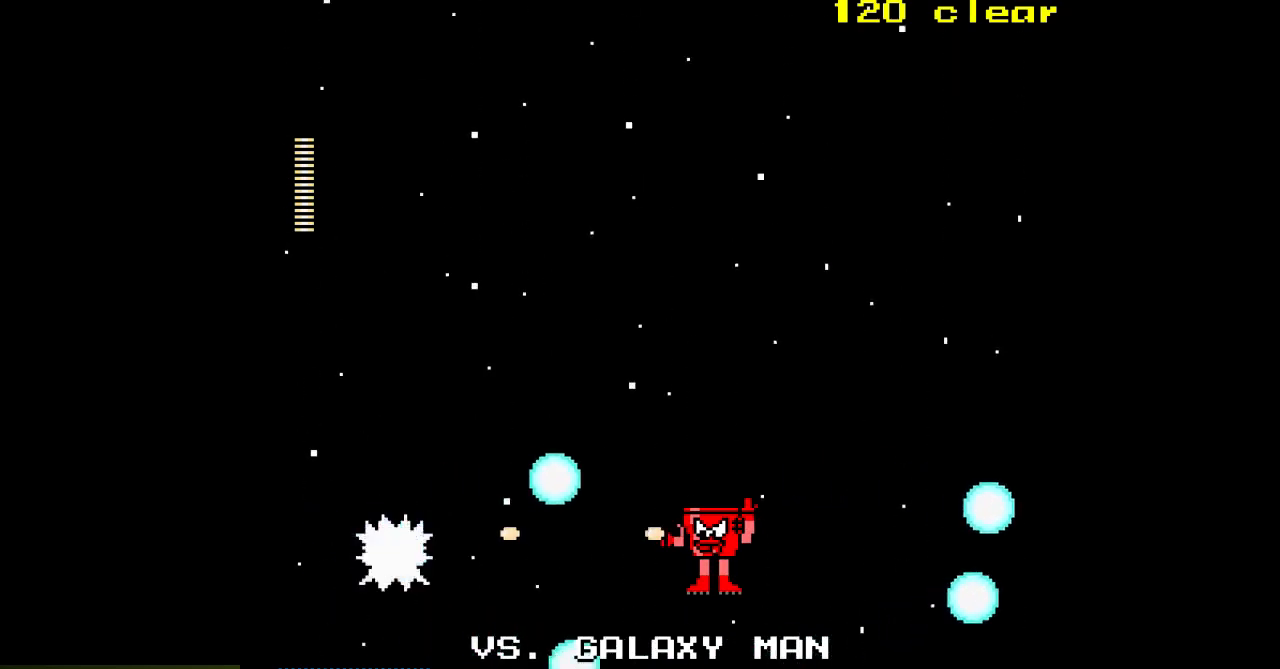
{"buttons": ["A"], "events": [[67, "A", "up"], [133, "A", "down"], [250, "A", "up"], [267, "DPAD_DOWN", "down"], [317, "A", "down"], [367, "DPAD_DOWN", "up"], [417, "A", "up"], [500, "A", "down"]]}
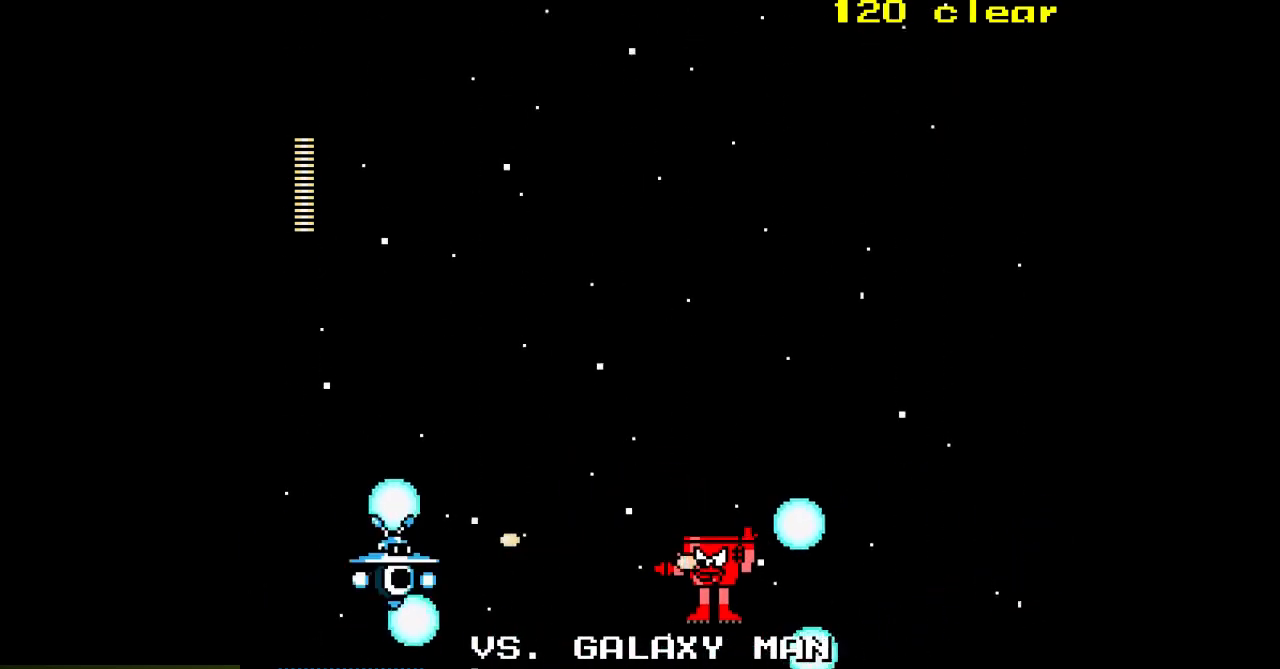
{"buttons": [], "events": [[83, "A", "up"], [183, "A", "down"], [250, "A", "up"], [350, "A", "down"], [417, "A", "up"]]}
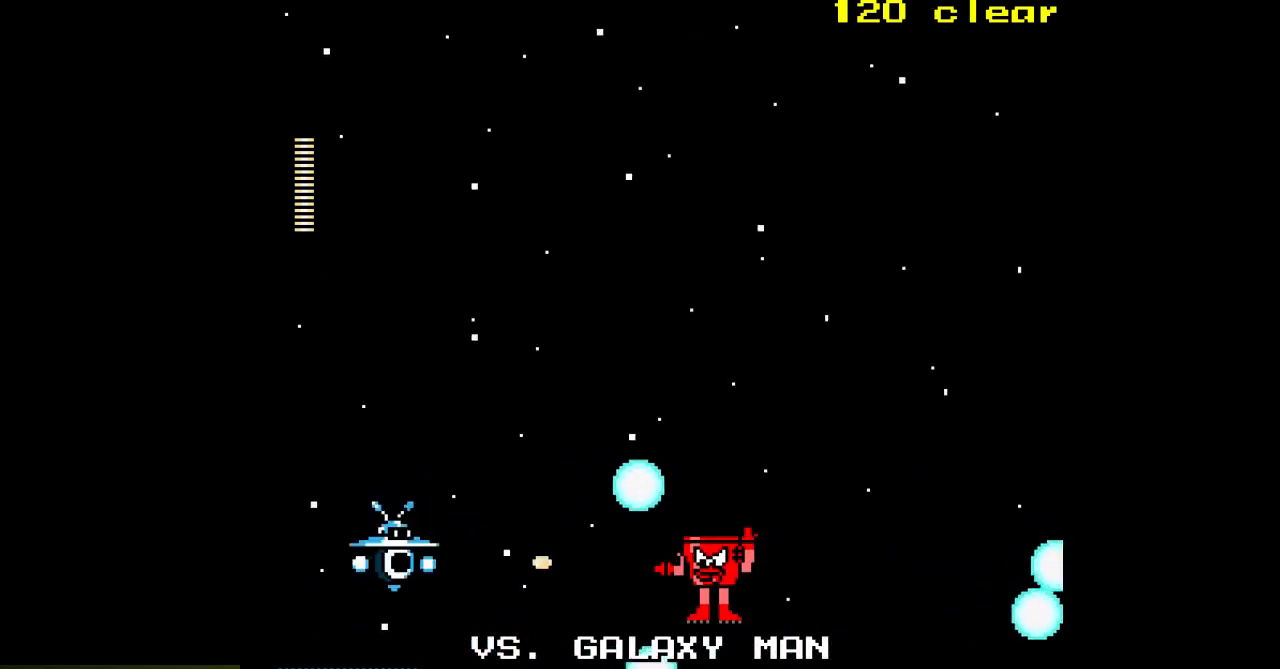
{"buttons": [], "events": [[17, "A", "down"], [33, "DPAD_LEFT", "down"], [83, "A", "up"], [133, "DPAD_LEFT", "up"], [183, "A", "down"], [267, "A", "up"], [350, "A", "down"], [417, "A", "up"]]}
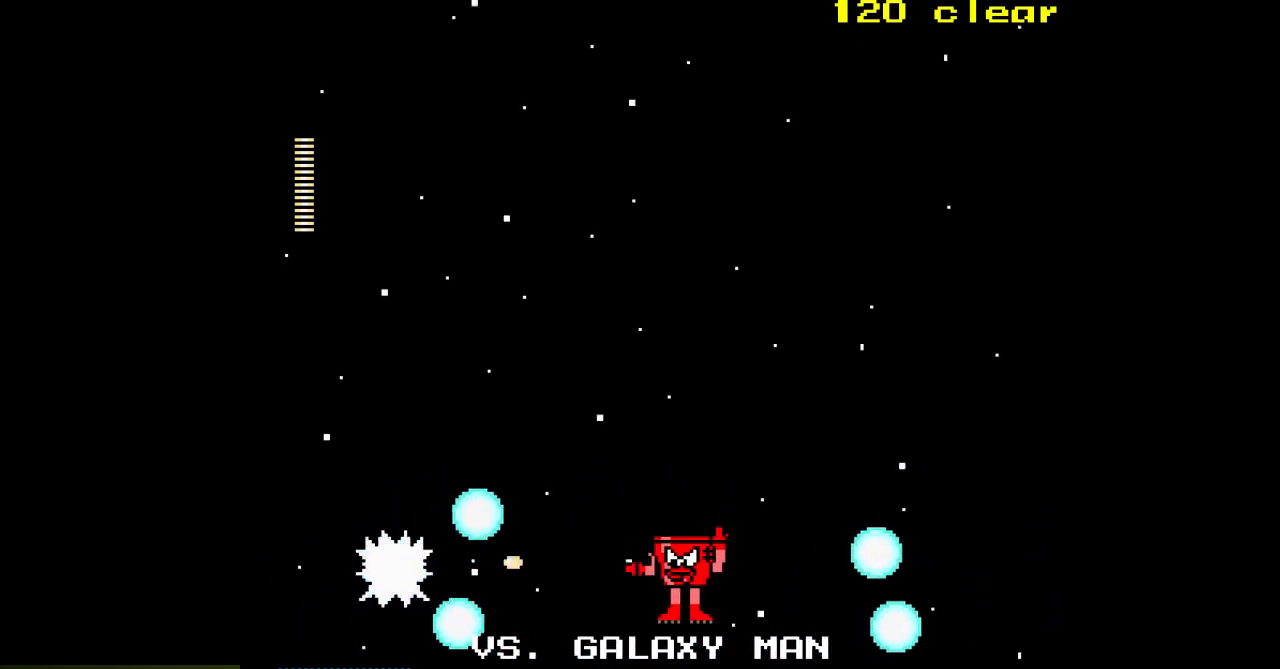
{"buttons": [], "events": [[17, "A", "down"], [83, "A", "up"], [167, "A", "down"], [250, "A", "up"], [250, "DPAD_UP", "down"], [317, "DPAD_UP", "up"], [350, "A", "down"], [433, "A", "up"]]}
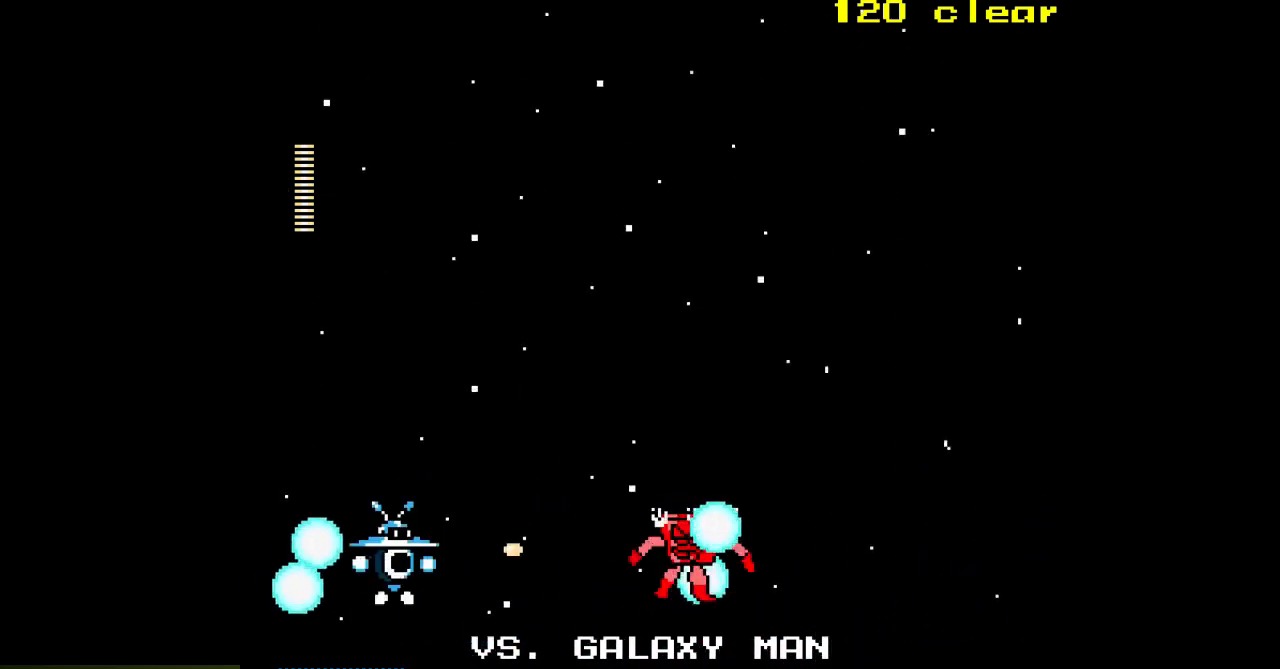
{"buttons": ["A"], "events": [[17, "A", "down"], [100, "A", "up"], [183, "A", "down"], [267, "A", "up"], [350, "A", "down"], [417, "A", "up"], [500, "A", "down"]]}
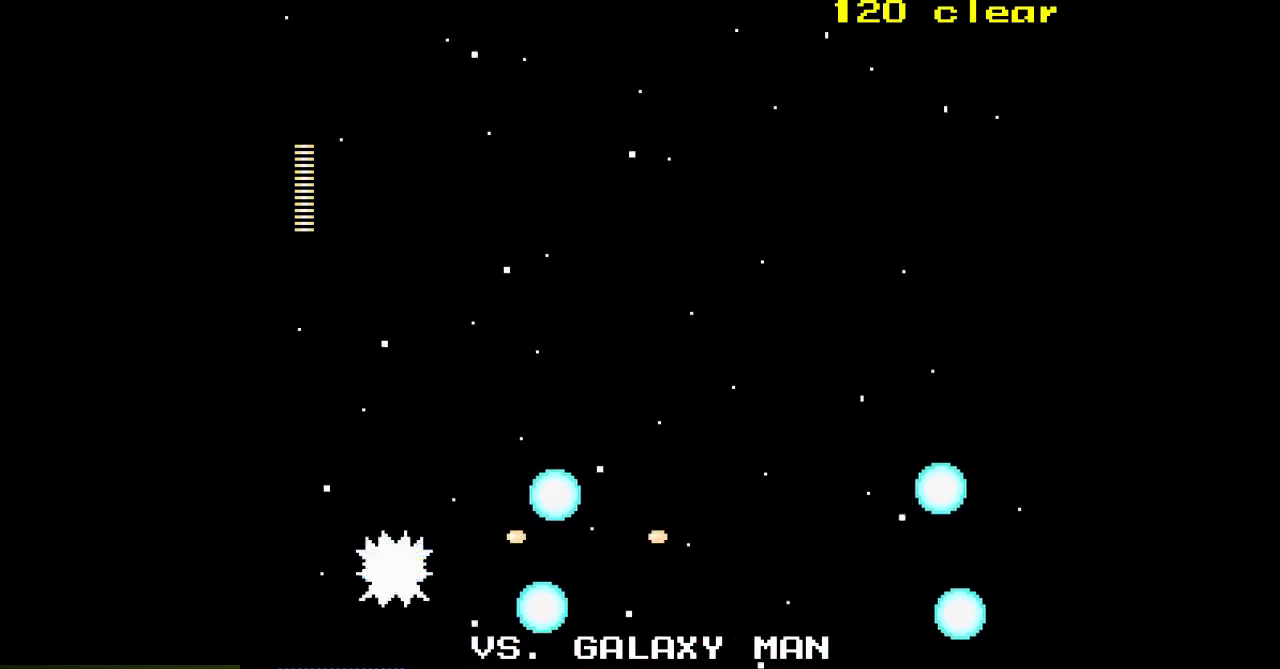
{"buttons": ["A"], "events": [[67, "A", "up"], [167, "A", "down"], [233, "A", "up"], [317, "A", "down"], [367, "A", "up"], [450, "A", "down"]]}
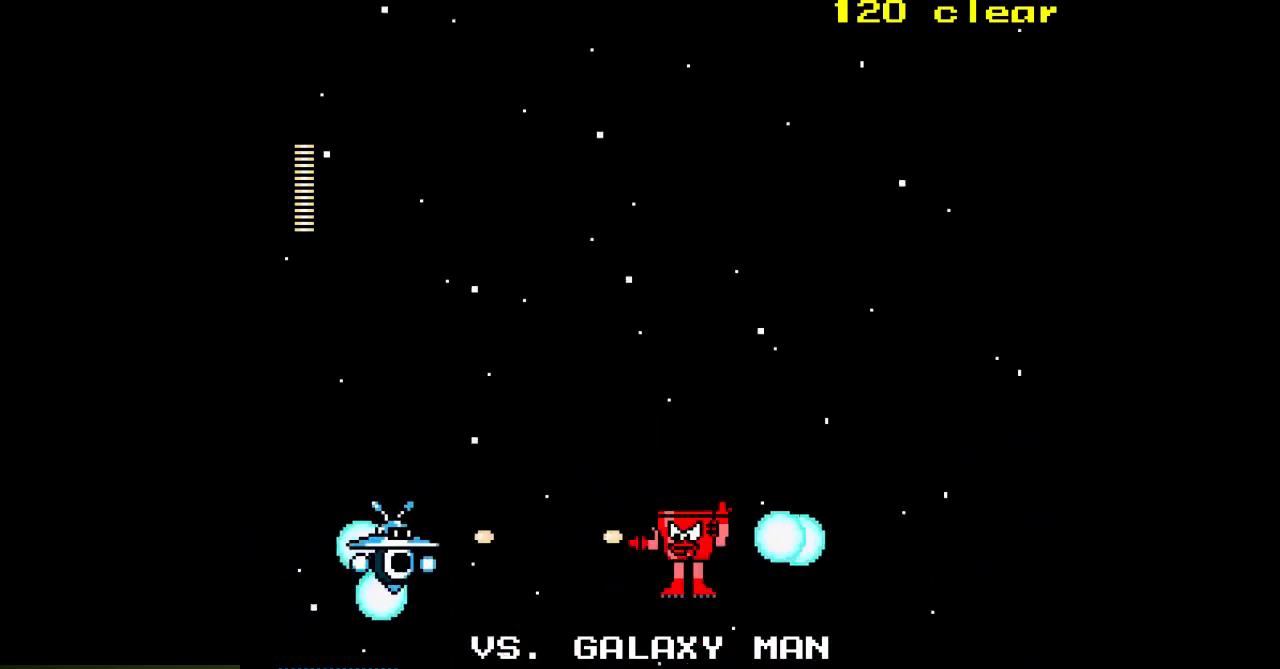
{"buttons": ["DPAD_LEFT"], "events": [[17, "A", "up"], [100, "A", "down"], [167, "A", "up"], [250, "A", "down"], [333, "A", "up"], [417, "A", "down"], [417, "DPAD_LEFT", "down"], [483, "A", "up"]]}
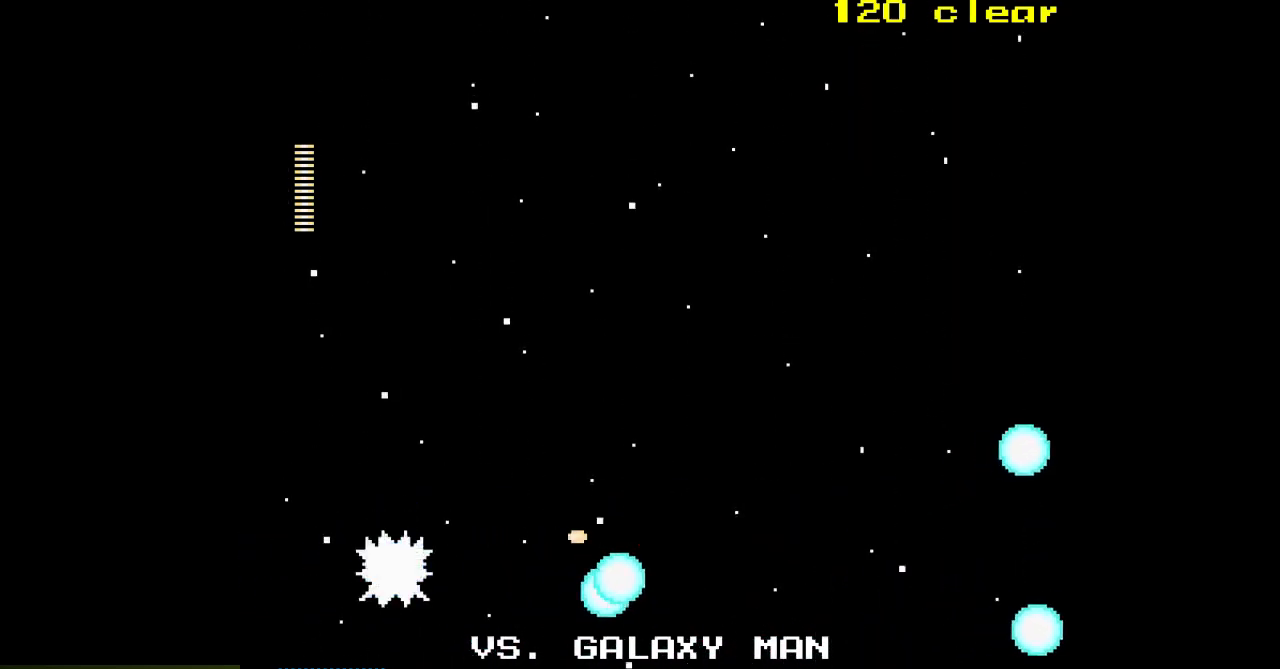
{"buttons": [], "events": [[50, "DPAD_LEFT", "up"], [67, "A", "down"], [150, "A", "up"], [217, "A", "down"], [300, "A", "up"], [383, "A", "down"], [467, "A", "up"]]}
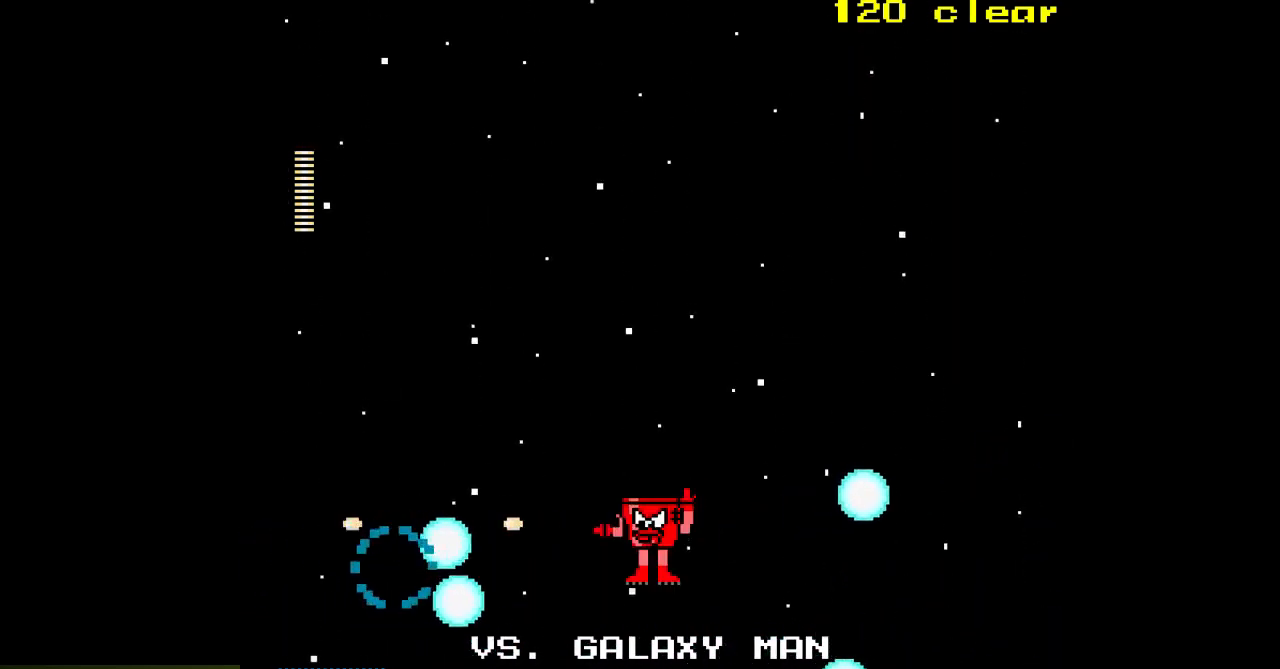
{"buttons": ["A", "DPAD_LEFT"], "events": [[50, "A", "down"], [117, "A", "up"], [200, "A", "down"], [433, "DPAD_LEFT", "down"]]}
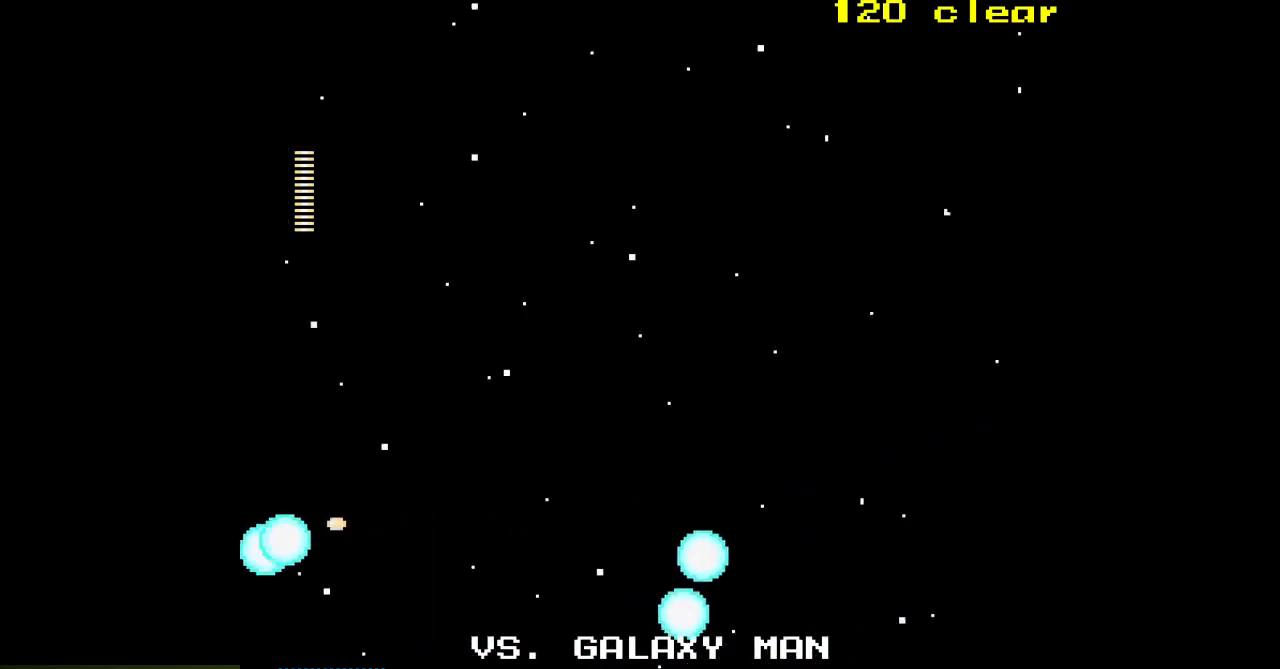
{"buttons": ["A", "DPAD_UP", "DPAD_RIGHT"], "events": [[200, "DPAD_LEFT", "up"], [317, "DPAD_RIGHT", "down"], [450, "DPAD_UP", "down"]]}
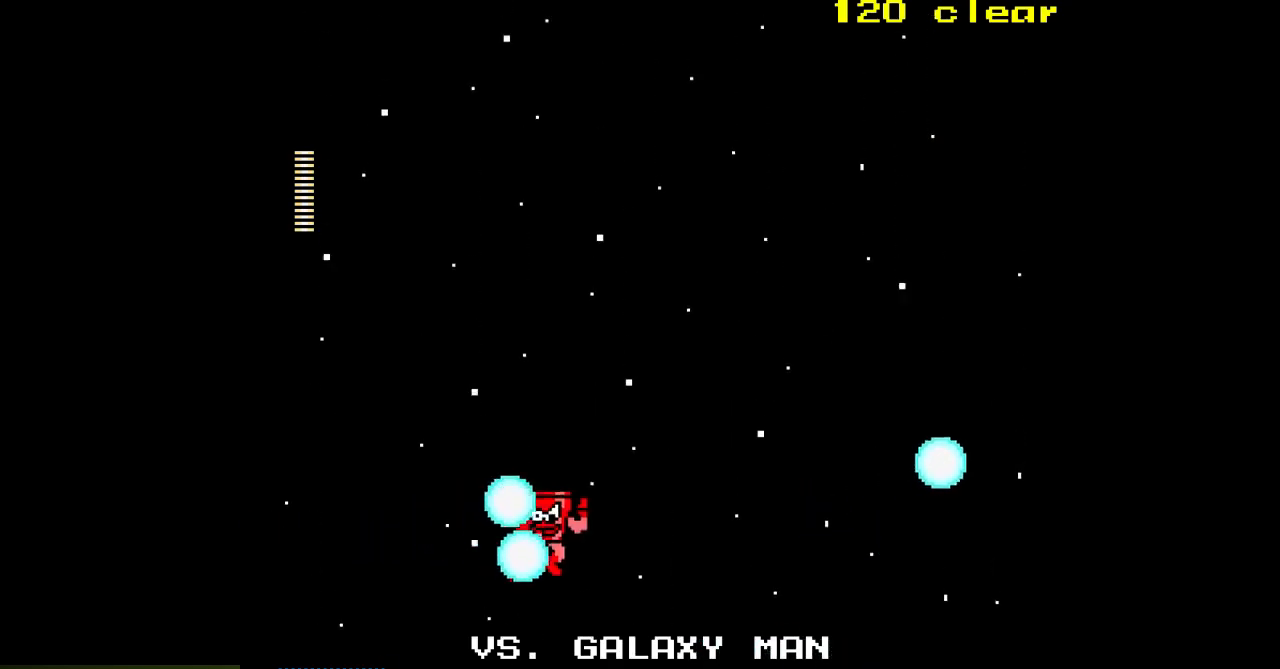
{"buttons": ["A", "DPAD_UP"], "events": [[350, "DPAD_RIGHT", "up"]]}
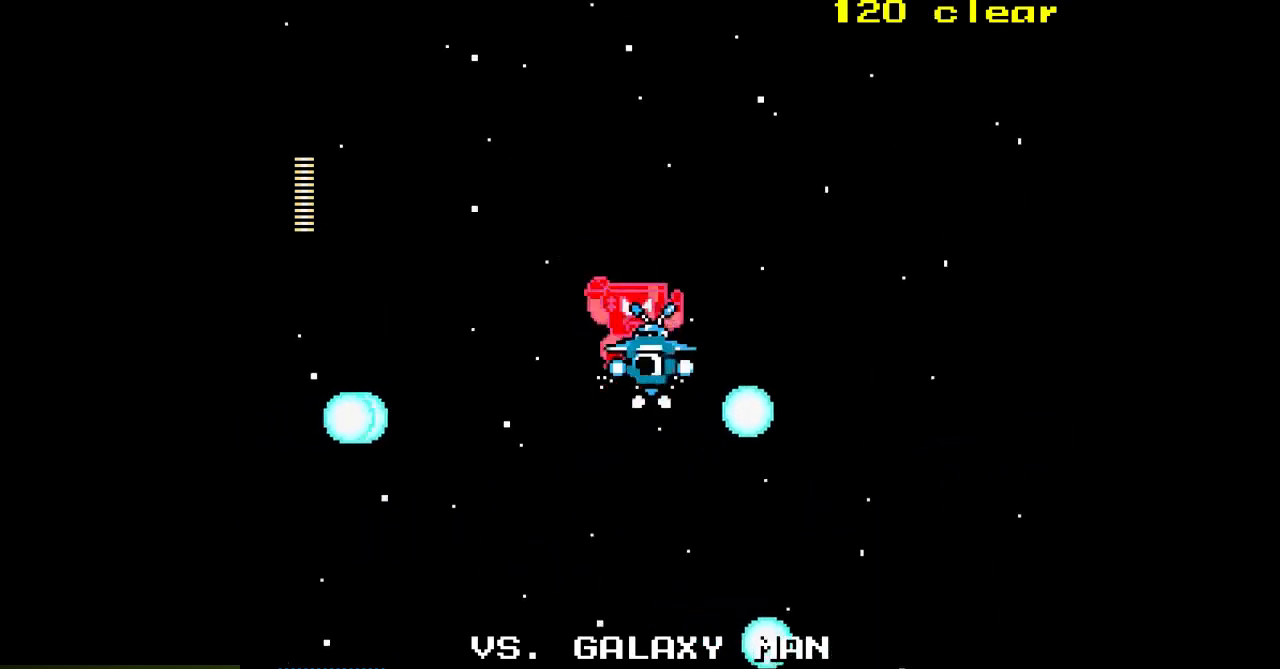
{"buttons": ["A", "DPAD_DOWN", "DPAD_LEFT"], "events": [[17, "DPAD_LEFT", "down"], [117, "DPAD_LEFT", "up"], [117, "DPAD_UP", "up"], [283, "DPAD_DOWN", "down"], [400, "DPAD_LEFT", "down"]]}
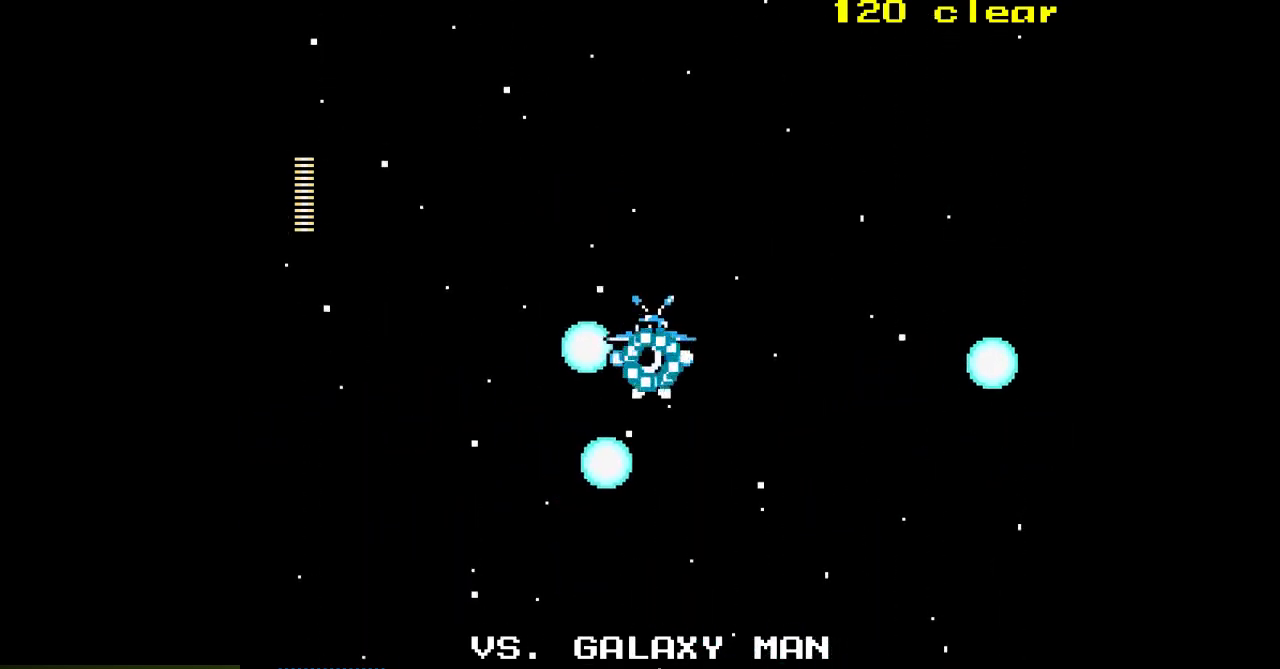
{"buttons": [], "events": [[133, "DPAD_DOWN", "up"], [217, "DPAD_UP", "down"], [233, "DPAD_LEFT", "up"], [283, "A", "up"], [283, "DPAD_RIGHT", "down"], [300, "DPAD_UP", "up"], [350, "A", "down"], [383, "DPAD_RIGHT", "up"], [433, "A", "up"]]}
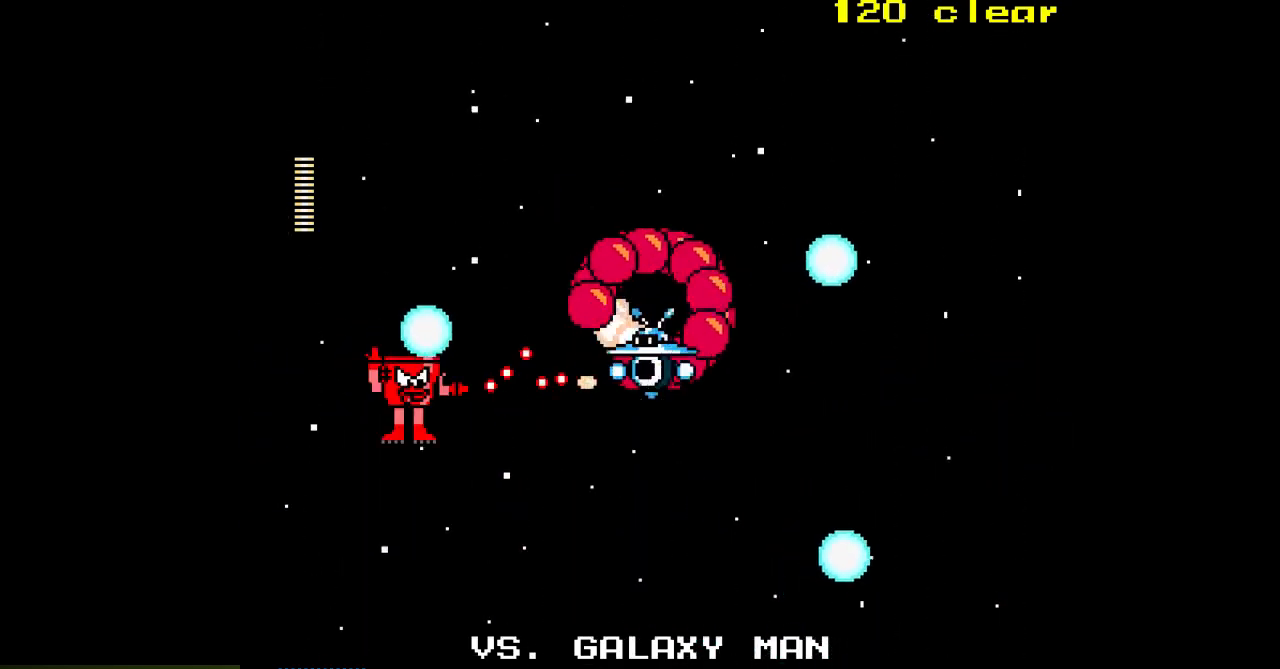
{"buttons": [], "events": [[17, "A", "down"], [67, "A", "up"], [133, "A", "down"], [200, "A", "up"], [283, "A", "down"], [350, "A", "up"], [433, "A", "down"], [483, "A", "up"]]}
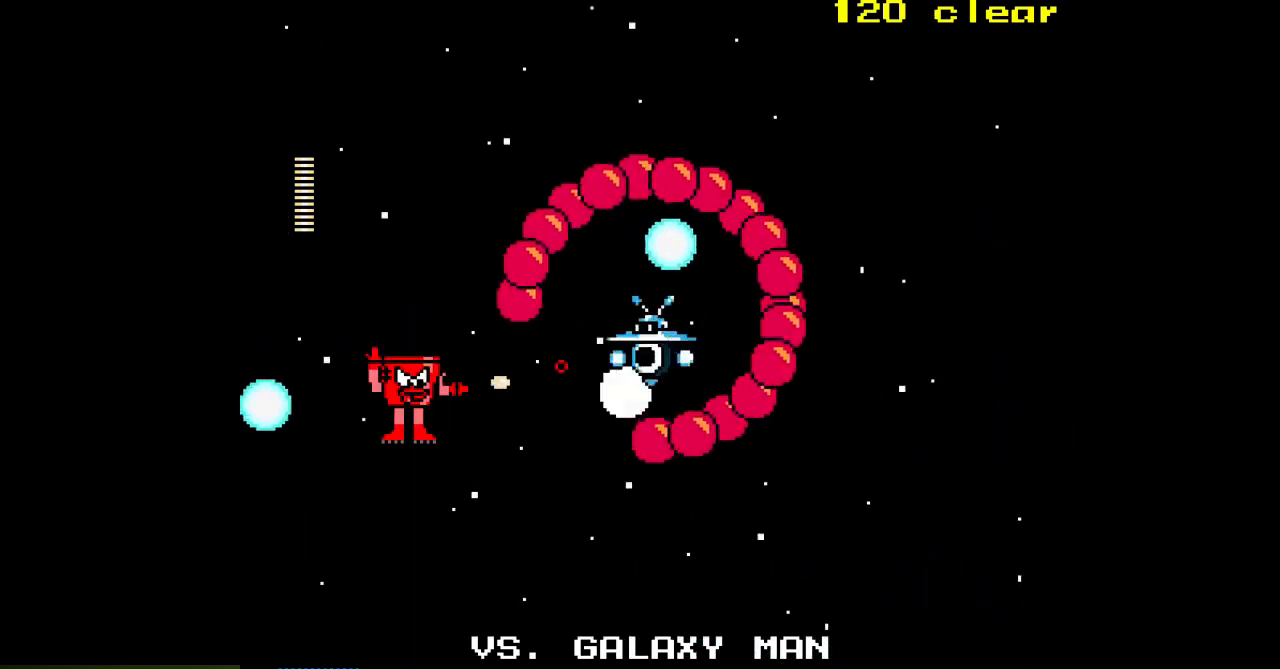
{"buttons": ["DPAD_UP"], "events": [[83, "A", "down"], [83, "DPAD_UP", "down"], [117, "DPAD_RIGHT", "down"], [150, "A", "up"], [150, "DPAD_UP", "up"], [200, "DPAD_DOWN", "down"], [233, "A", "down"], [317, "DPAD_DOWN", "up"], [333, "A", "up"], [367, "DPAD_RIGHT", "up"], [400, "A", "down"], [483, "A", "up"], [483, "DPAD_UP", "down"]]}